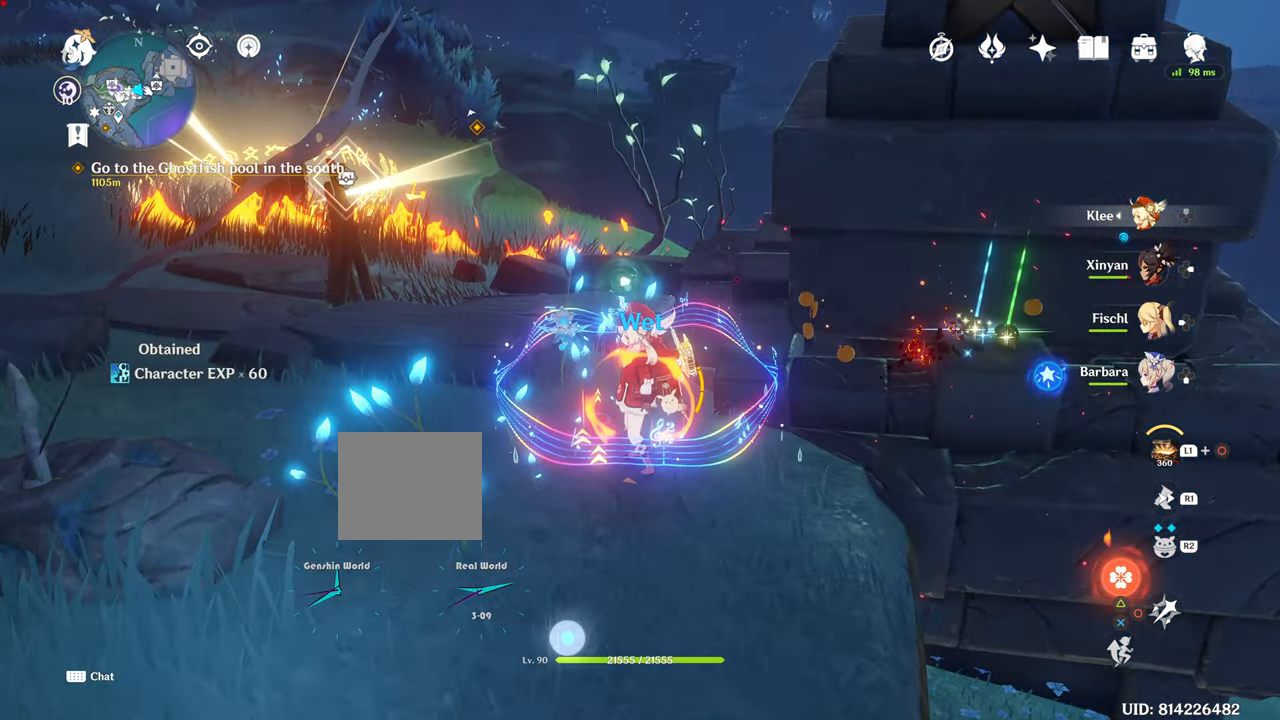
Gameplay with a controller (PlayStation layout); each line is a JSON object with the inputs held at the frame after it. "events" lists button and stick changes between this image and that frame as [ms after this image, input, new state], when the widget could be followed in between. Not read: L3.
{"buttons": [], "left_stick": "up-right", "right_stick": "center", "events": [[300, "left_stick", "up-right"]]}
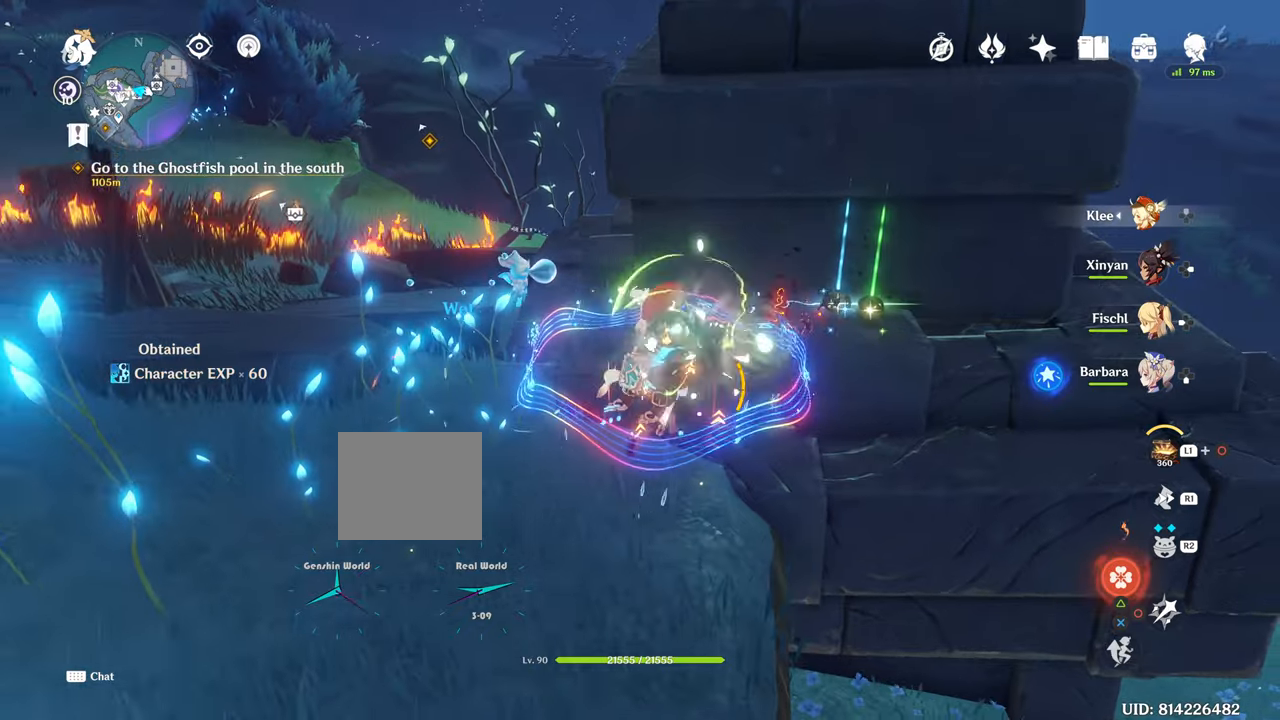
{"buttons": [], "left_stick": "up-right", "right_stick": "center", "events": []}
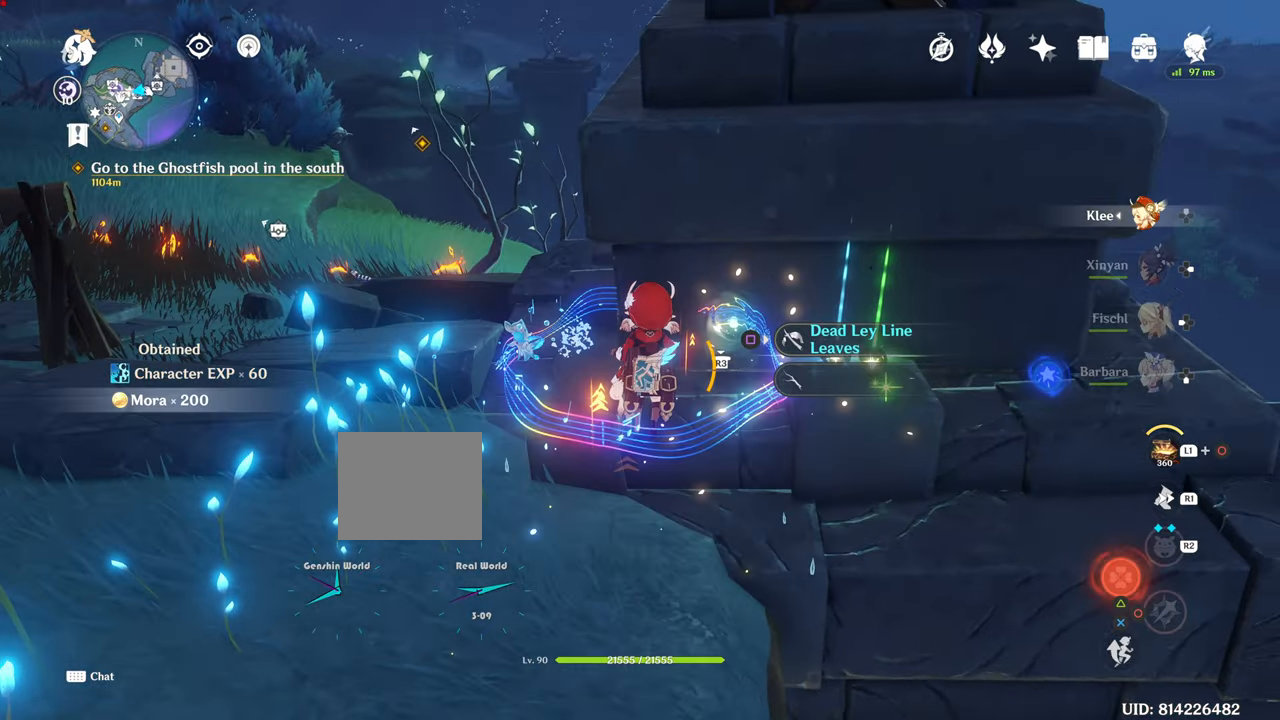
{"buttons": [], "left_stick": "up", "right_stick": "center", "events": [[267, "left_stick", "up"]]}
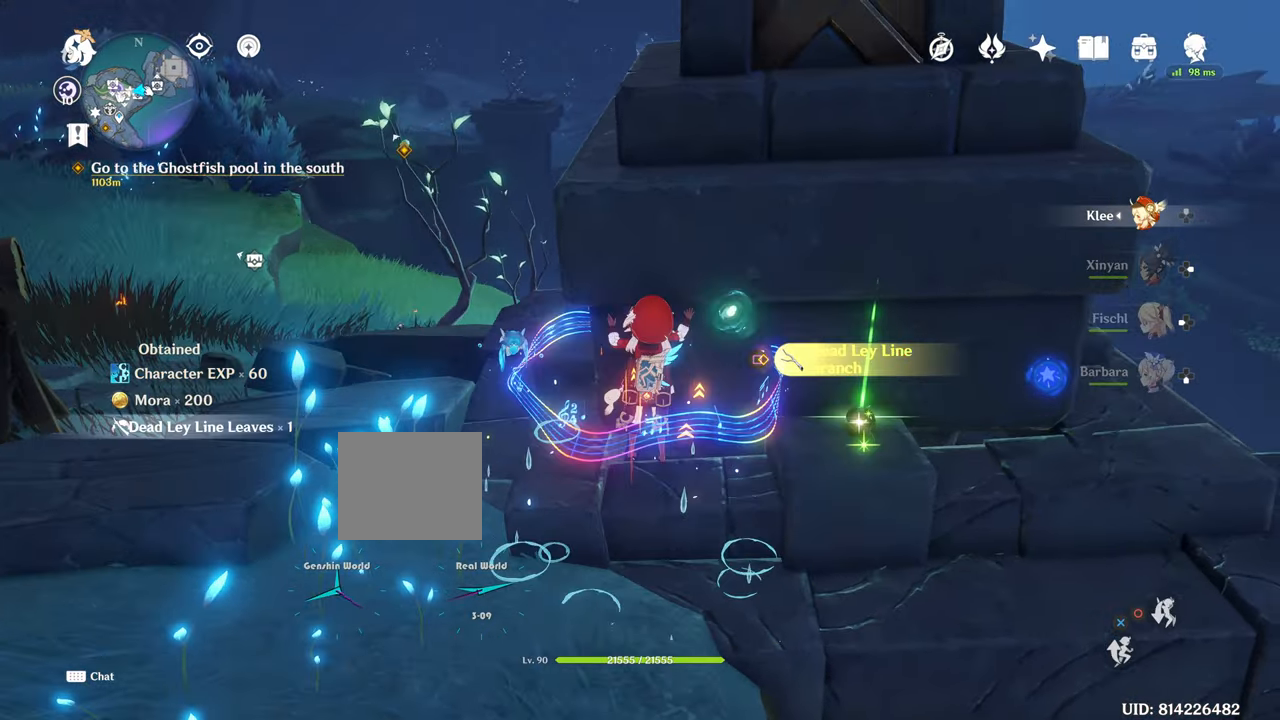
{"buttons": [], "left_stick": "center", "right_stick": "center", "events": [[100, "SQUARE", "down"], [100, "left_stick", "center"], [200, "DPAD_DOWN", "down"], [250, "DPAD_DOWN", "up"], [267, "SQUARE", "up"], [351, "SQUARE", "down"], [401, "SQUARE", "up"]]}
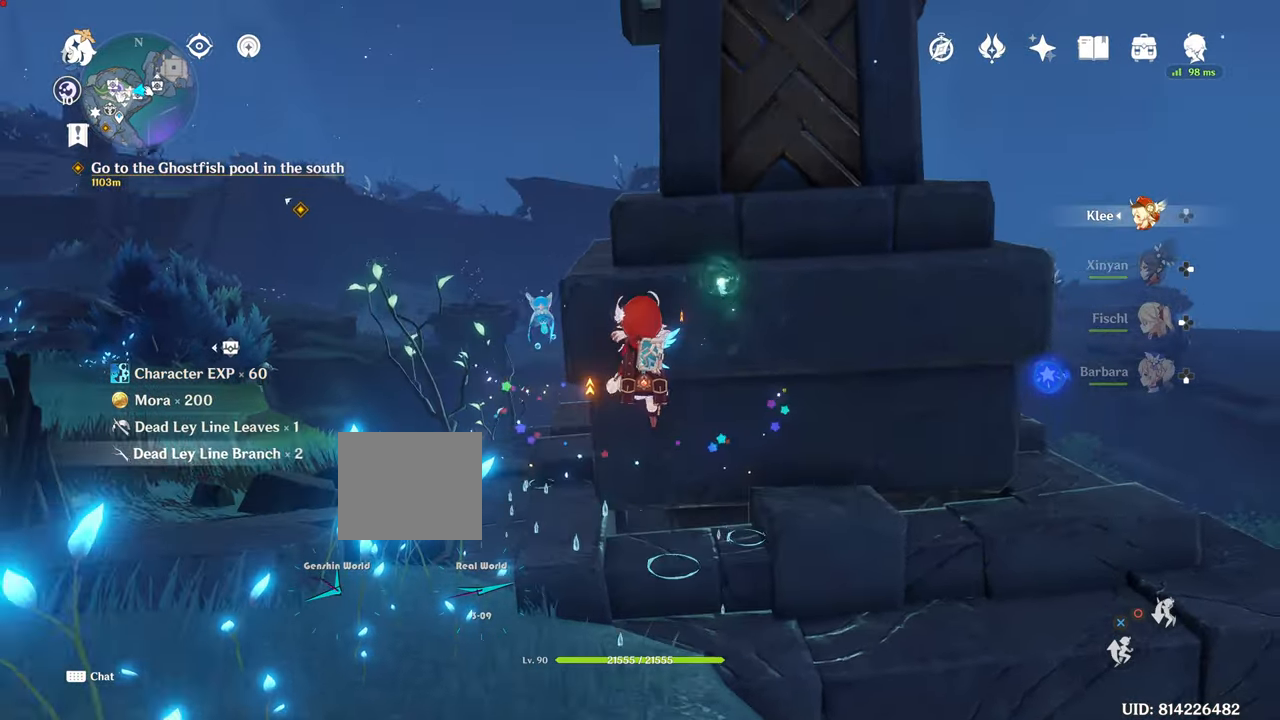
{"buttons": ["CIRCLE"], "left_stick": "center", "right_stick": "center"}
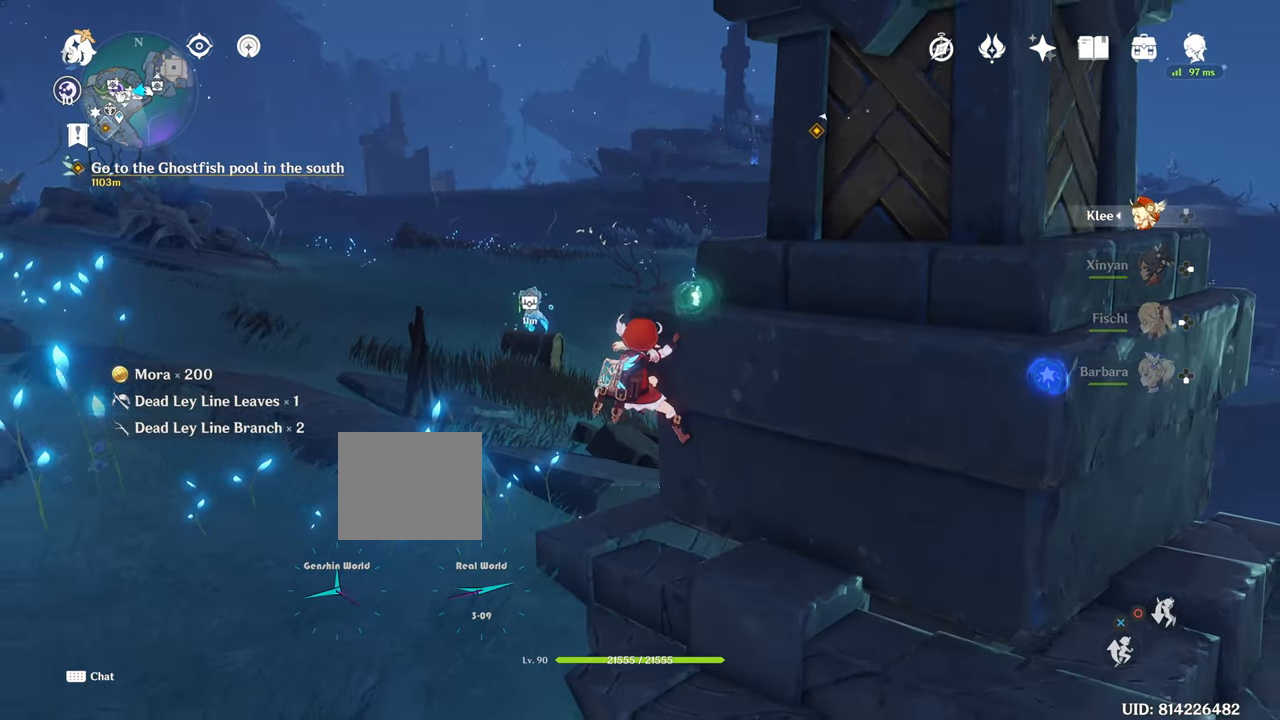
{"buttons": [], "left_stick": "center", "right_stick": "center", "events": [[100, "CIRCLE", "up"], [284, "DPAD_DOWN", "down"], [367, "DPAD_DOWN", "up"]]}
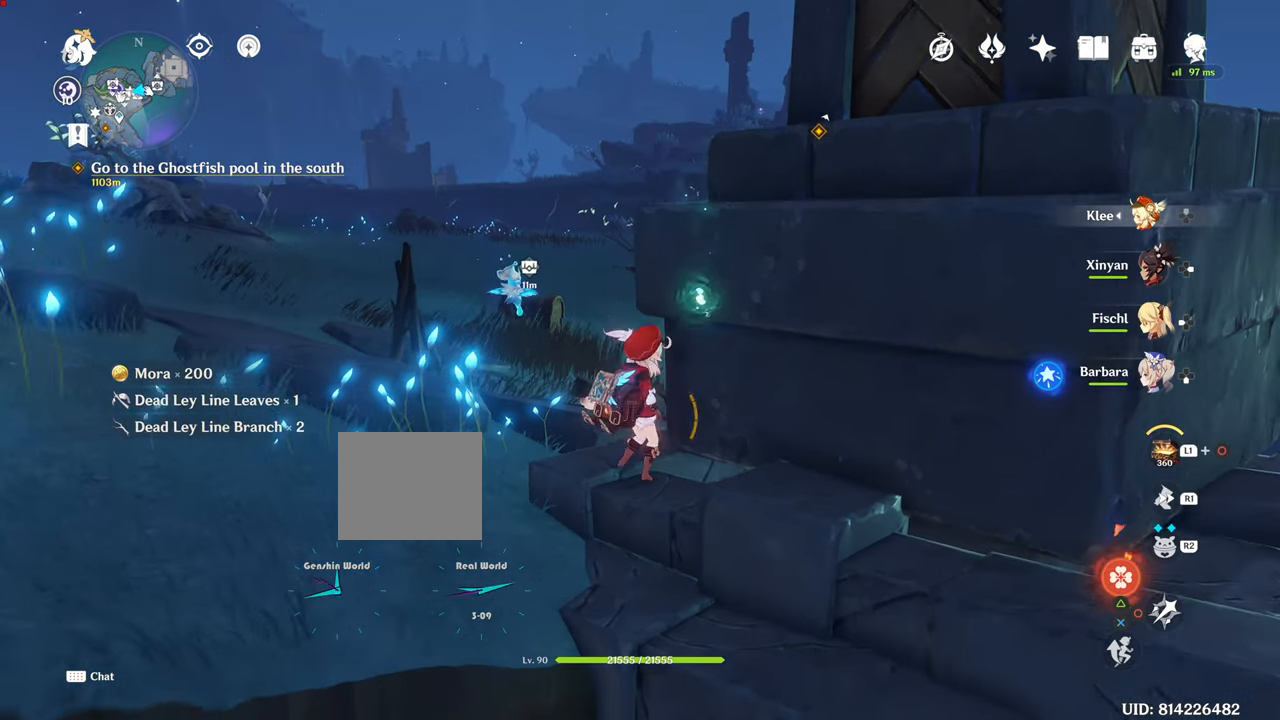
{"buttons": [], "left_stick": "left", "right_stick": "center", "events": [[183, "left_stick", "left"]]}
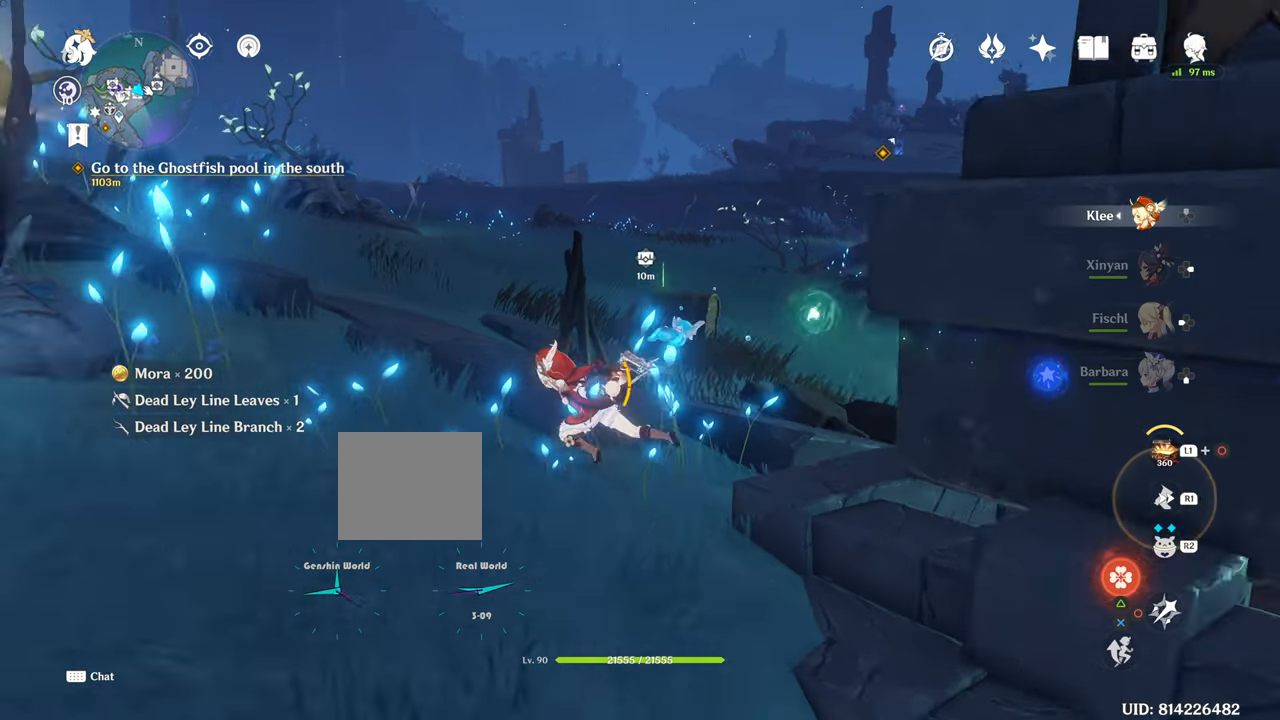
{"buttons": [], "left_stick": "left", "right_stick": "center", "events": []}
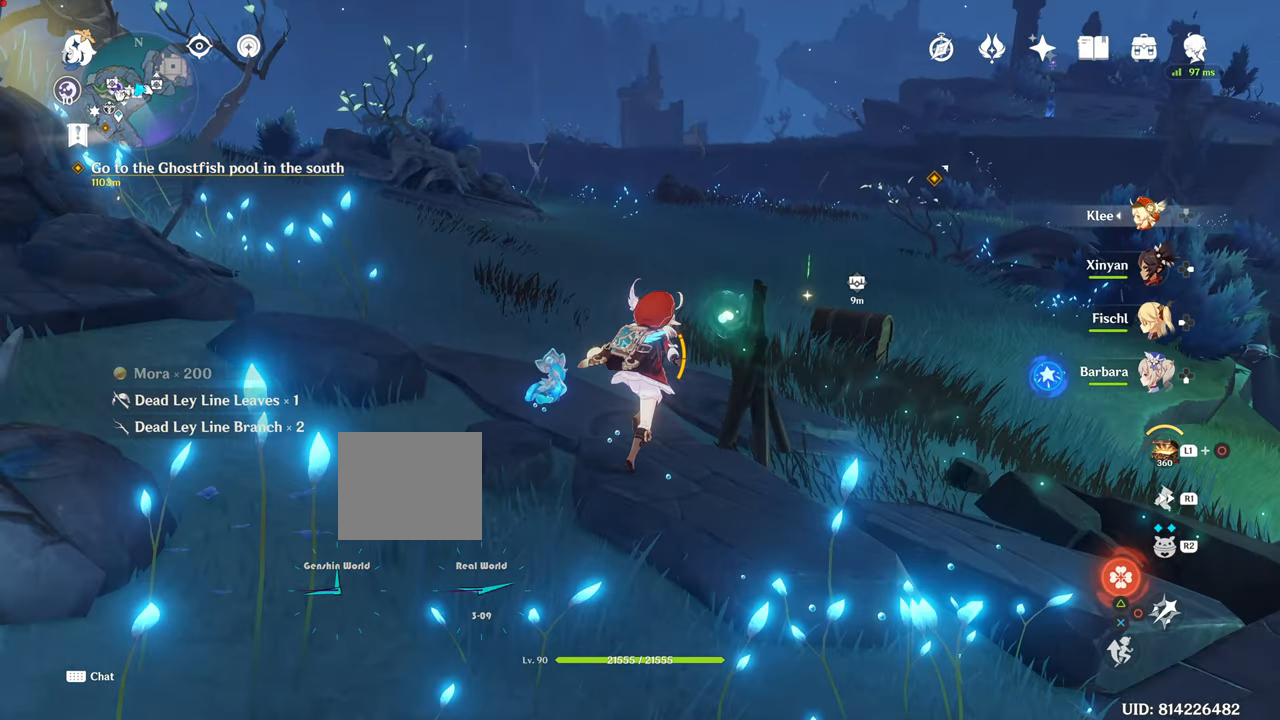
{"buttons": [], "left_stick": "up-left", "right_stick": "down", "events": [[100, "left_stick", "up"], [200, "left_stick", "up-left"], [200, "right_stick", "down-right"], [300, "right_stick", "down"]]}
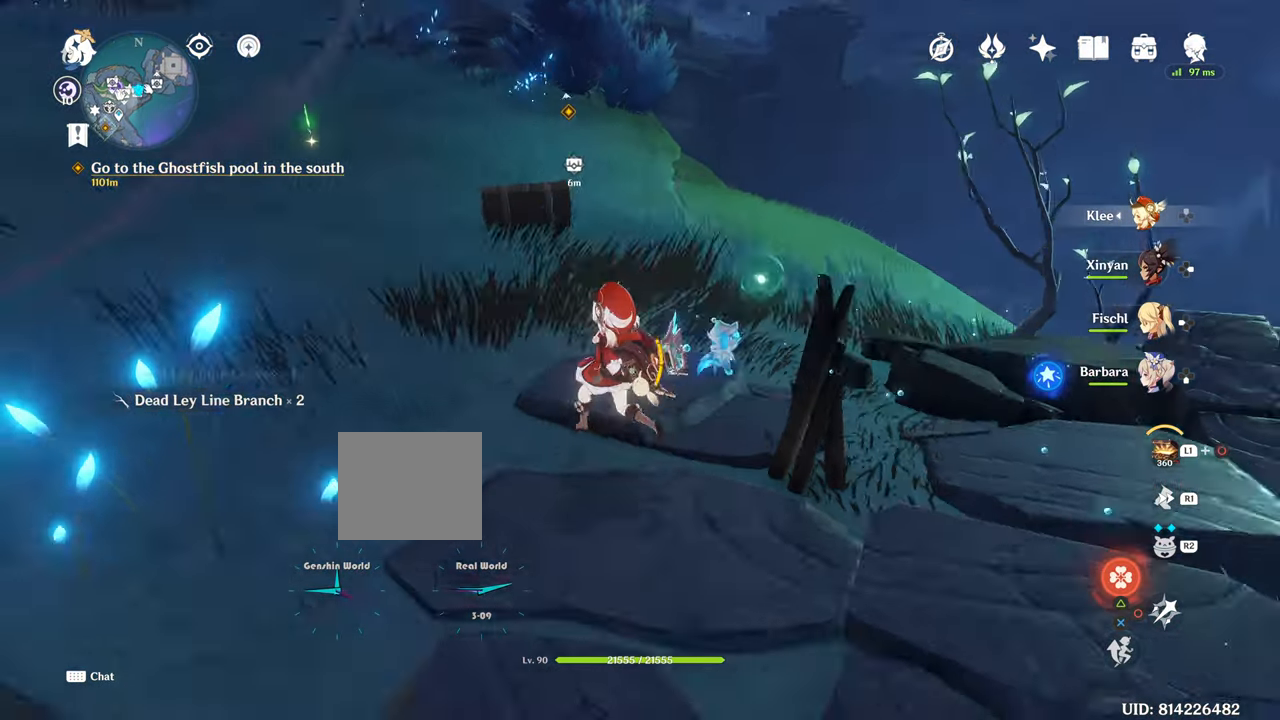
{"buttons": [], "left_stick": "up-left", "right_stick": "center", "events": [[333, "right_stick", "center"]]}
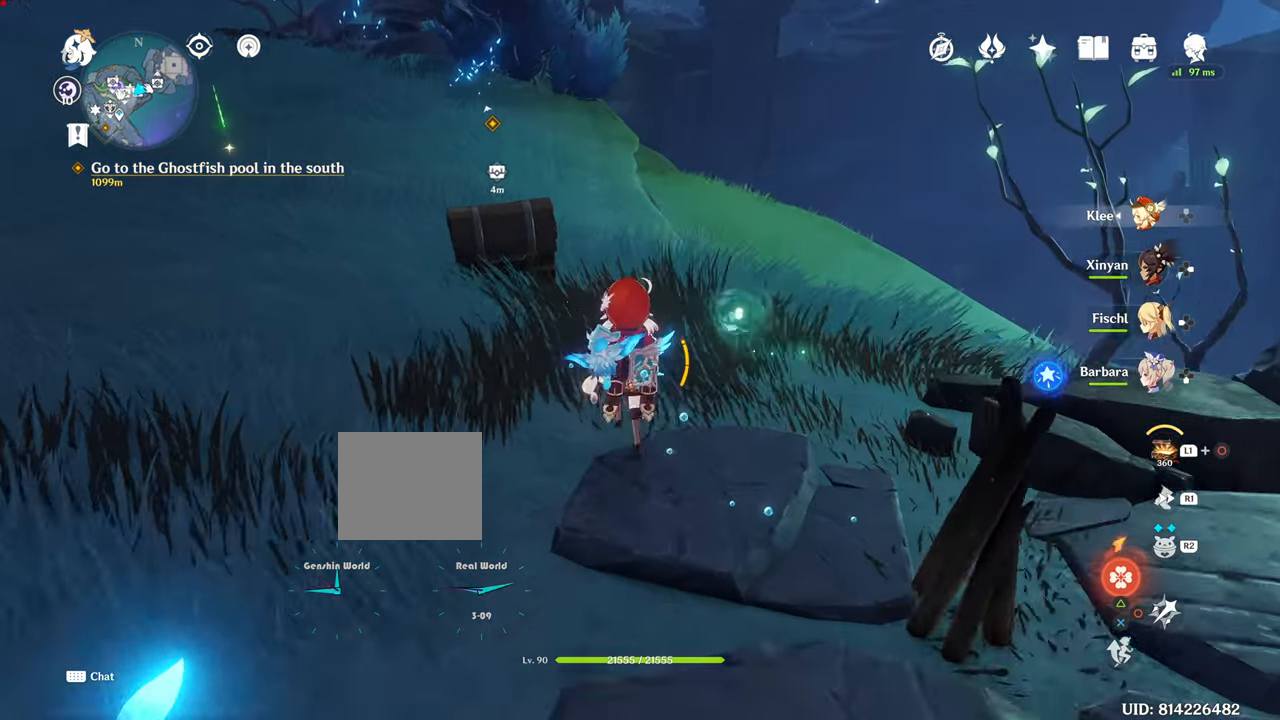
{"buttons": [], "left_stick": "up", "right_stick": "center"}
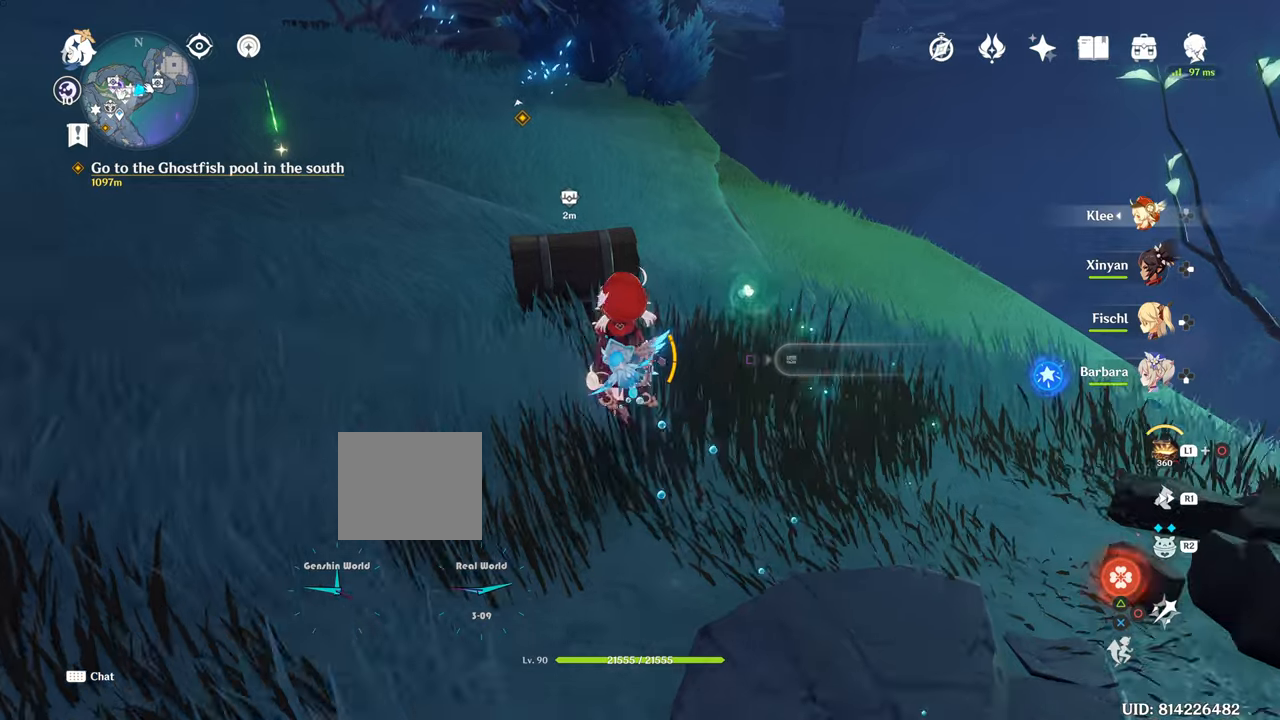
{"buttons": [], "left_stick": "up", "right_stick": "center"}
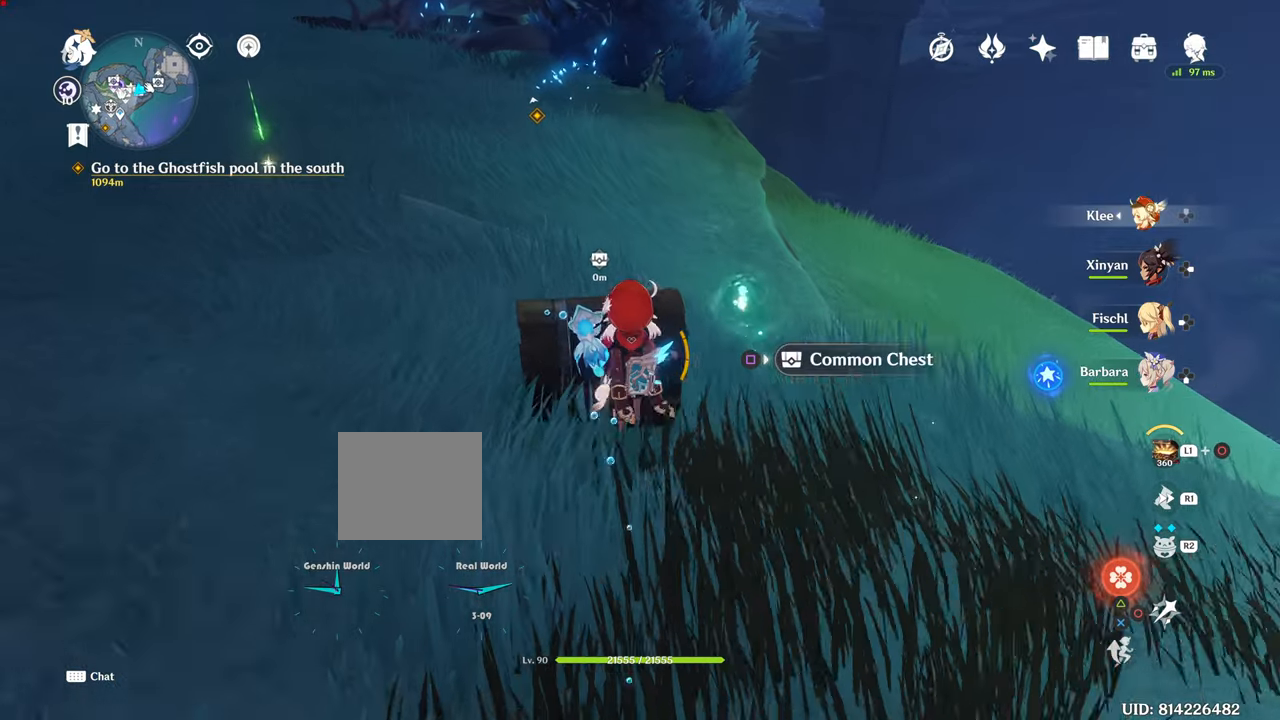
{"buttons": [], "left_stick": "up", "right_stick": "center", "events": [[251, "SQUARE", "down"], [351, "SQUARE", "up"]]}
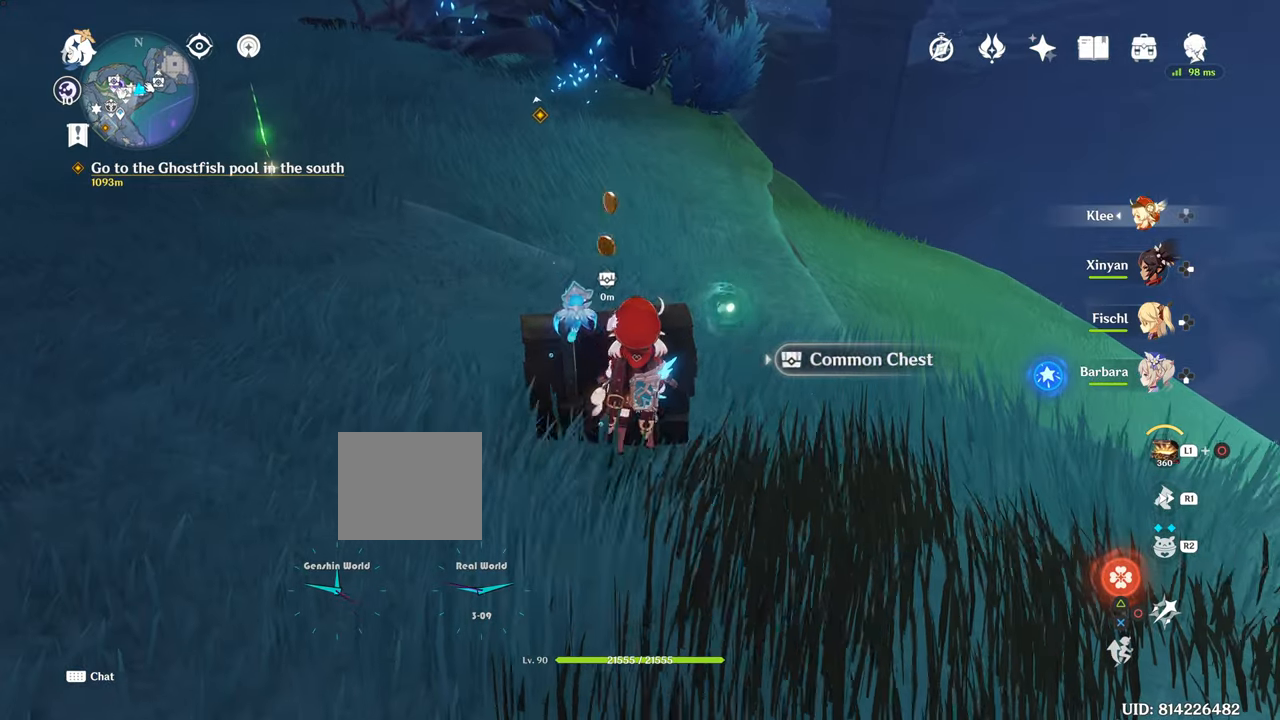
{"buttons": ["SQUARE"], "left_stick": "up", "right_stick": "center", "events": [[217, "SQUARE", "down"]]}
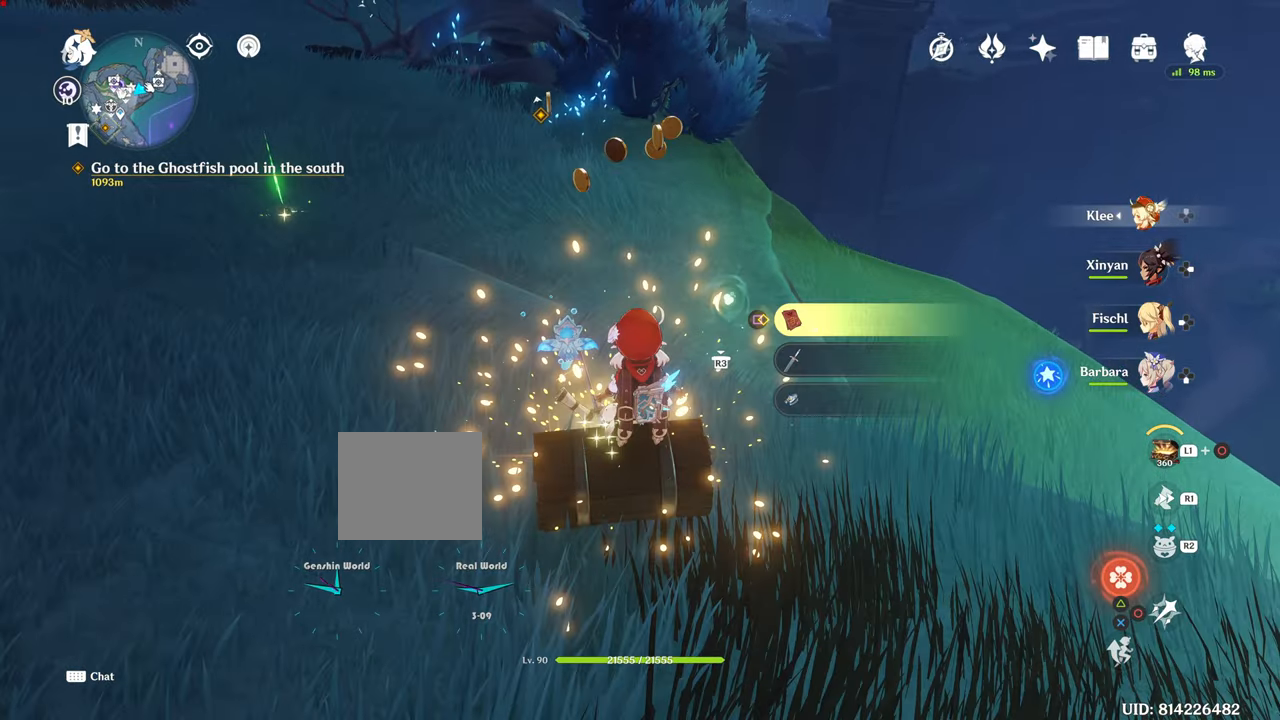
{"buttons": [], "left_stick": "up", "right_stick": "center", "events": [[50, "SQUARE", "up"], [284, "R1", "down"], [401, "R1", "up"]]}
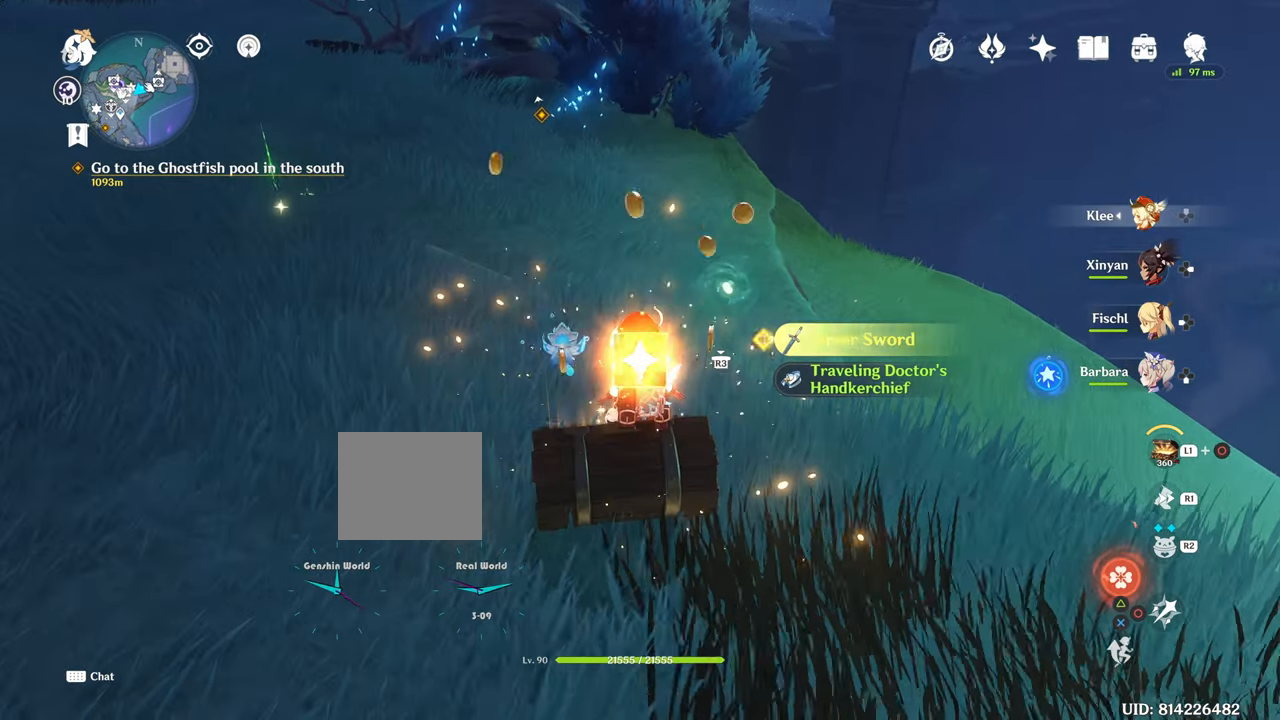
{"buttons": [], "left_stick": "up", "right_stick": "center", "events": [[50, "SQUARE", "down"], [250, "SQUARE", "up"]]}
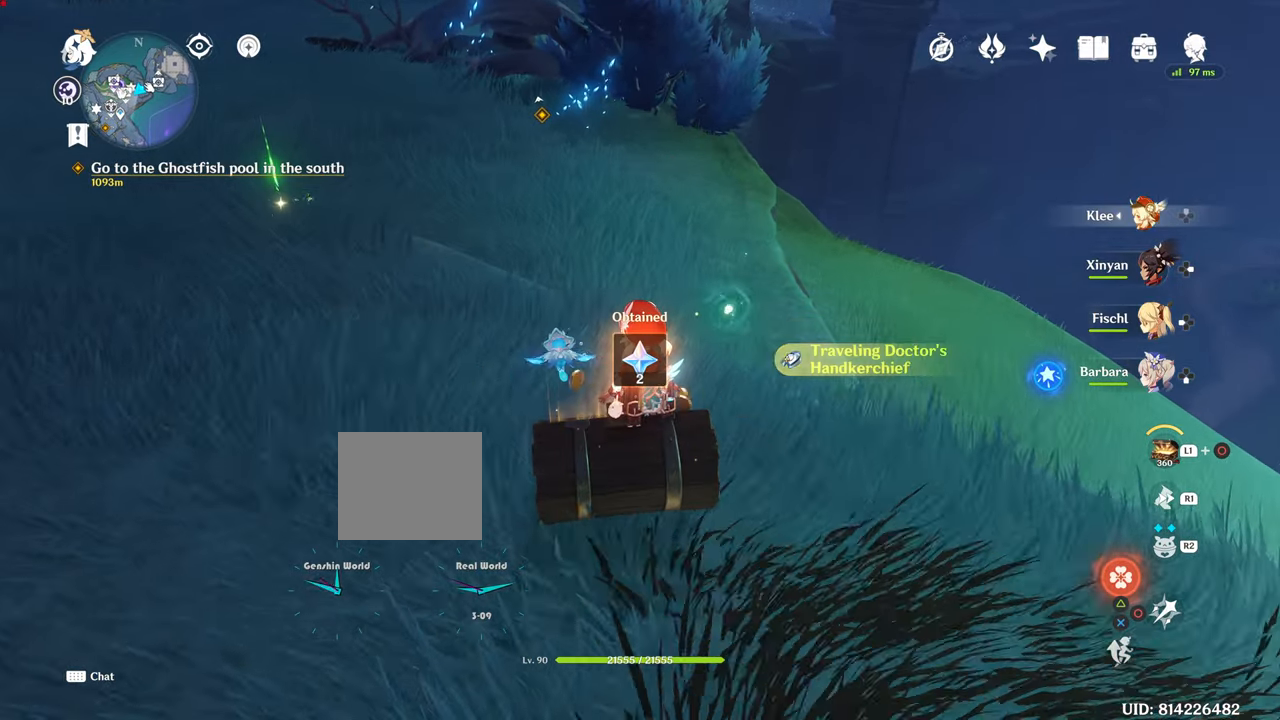
{"buttons": [], "left_stick": "up", "right_stick": "center", "events": [[184, "SQUARE", "down"], [467, "SQUARE", "up"]]}
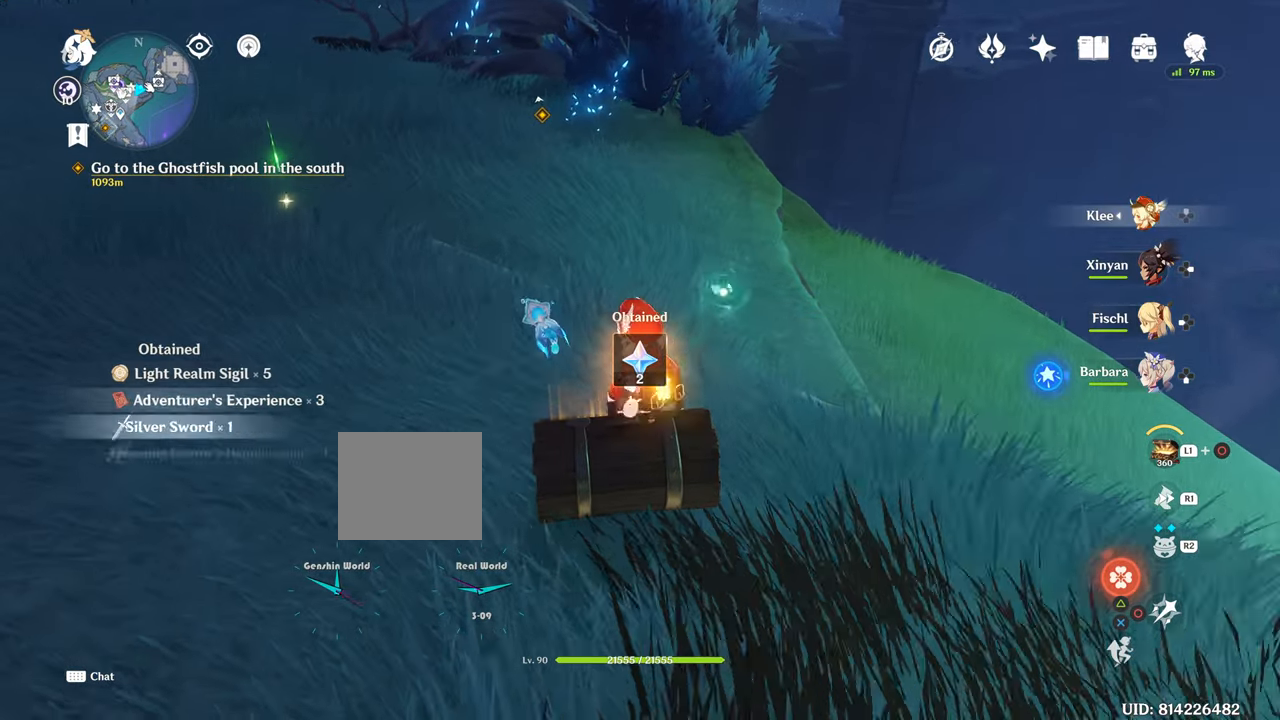
{"buttons": ["R1"], "left_stick": "up", "right_stick": "up-left", "events": [[183, "right_stick", "left"], [250, "R1", "down"], [250, "right_stick", "up-left"]]}
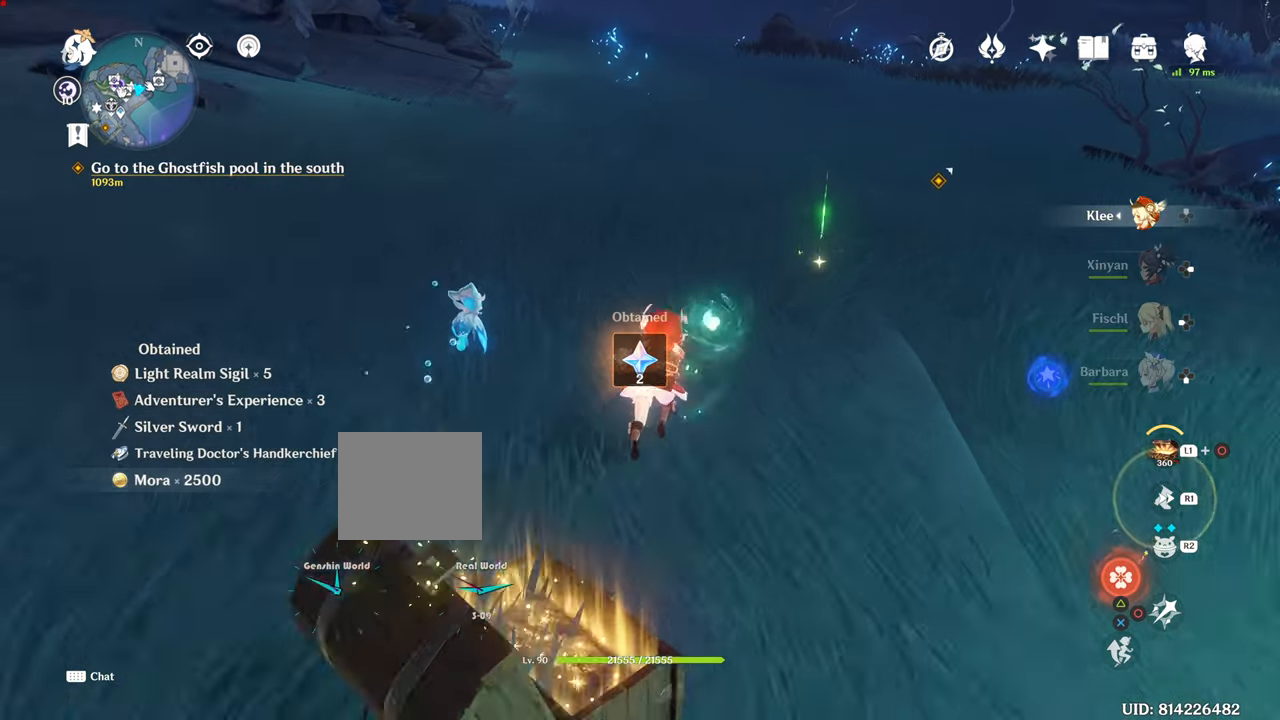
{"buttons": [], "left_stick": "up-right", "right_stick": "center", "events": [[100, "R1", "up"], [100, "right_stick", "center"], [267, "left_stick", "up-right"]]}
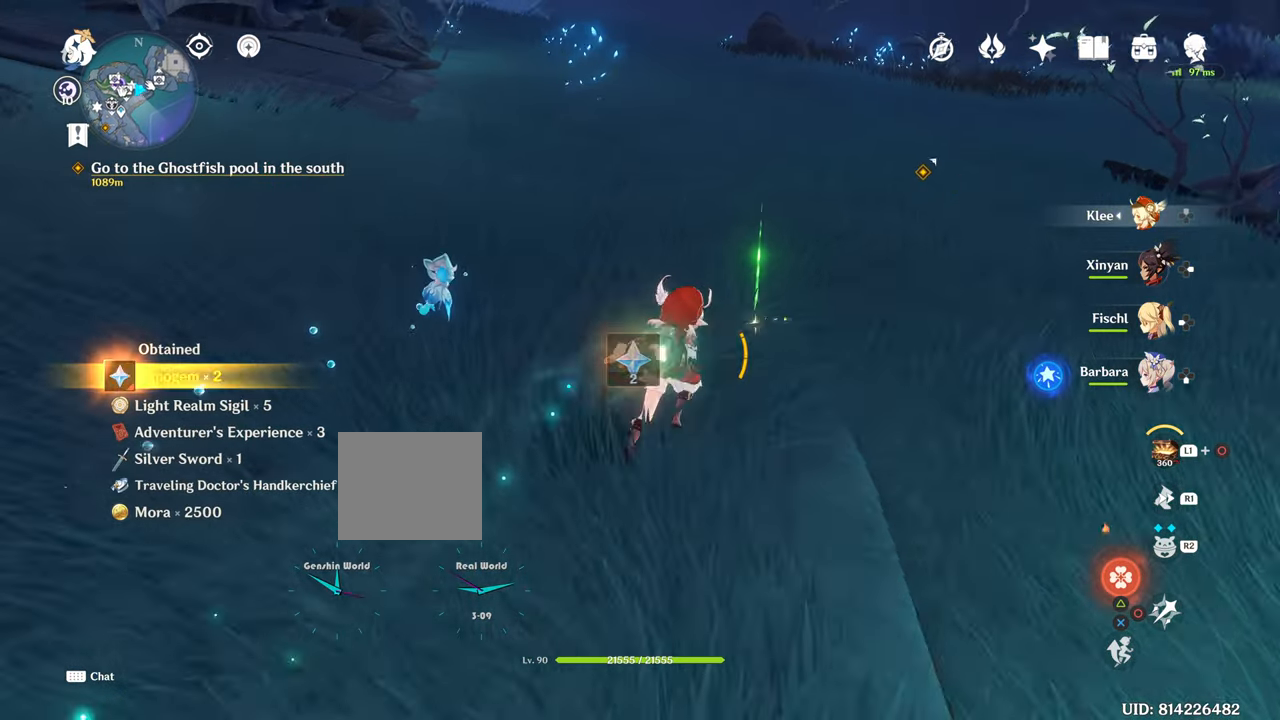
{"buttons": [], "left_stick": "up-right", "right_stick": "center", "events": [[67, "right_stick", "up-left"], [367, "right_stick", "center"]]}